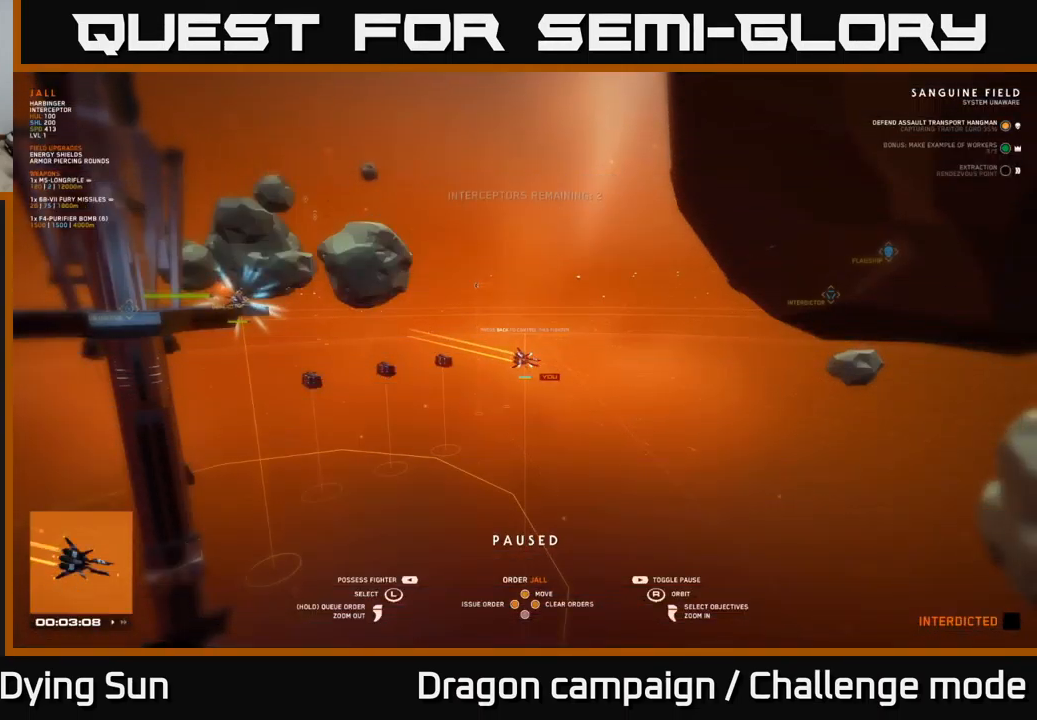
Gameplay with a controller (Xbox layout); each line is a JSON object with the inputs held at the frame after it. "events" lists button and stick changes between this image and that frame as [ms after this image, input, new state], when the widget could be followed in between.
{"buttons": [], "left_stick": "center", "right_stick": "center", "events": [[67, "SELECT", "up"]]}
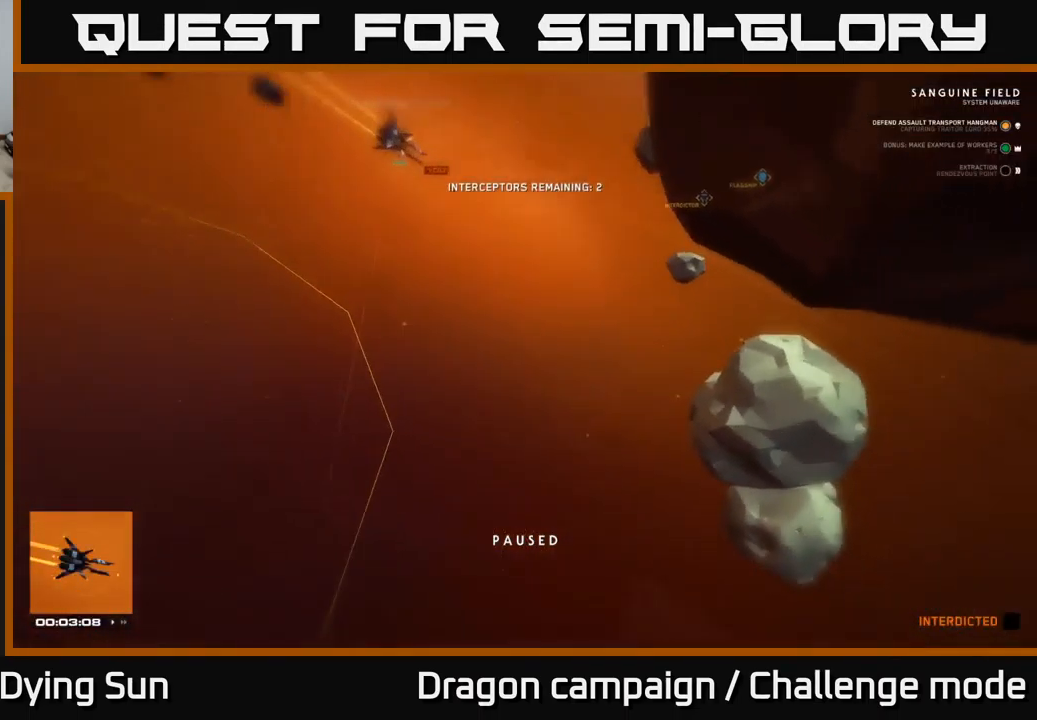
{"buttons": [], "left_stick": "center", "right_stick": "up", "events": [[250, "right_stick", "up-left"], [367, "right_stick", "up"]]}
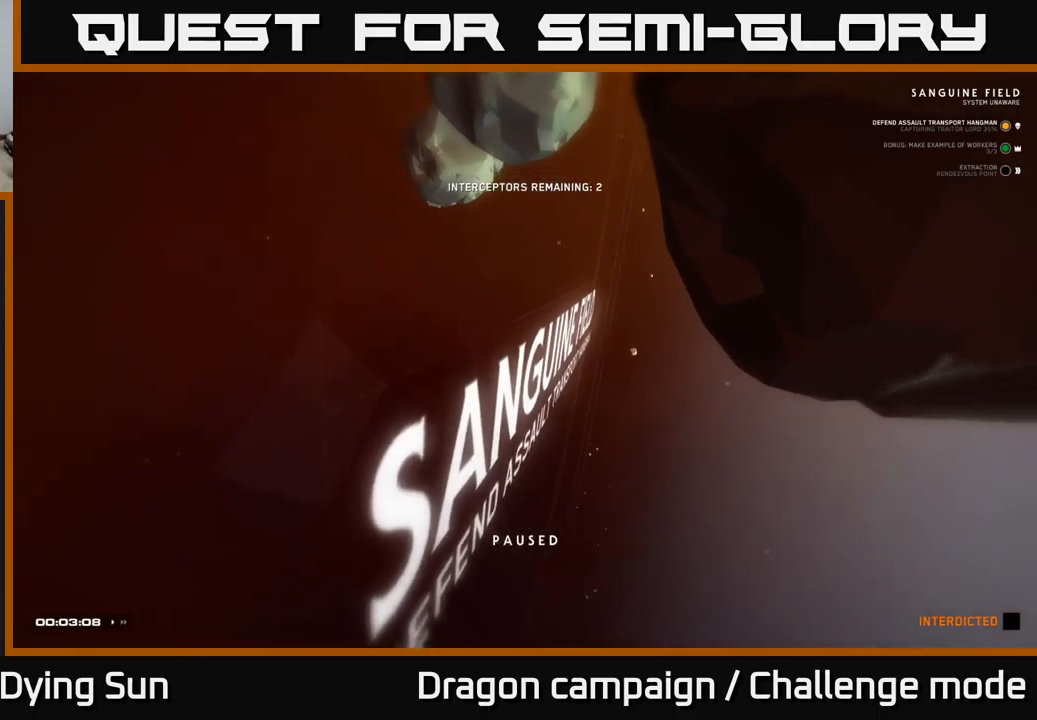
{"buttons": [], "left_stick": "left", "right_stick": "up", "events": [[17, "left_stick", "left"], [50, "right_stick", "center"], [184, "right_stick", "up"]]}
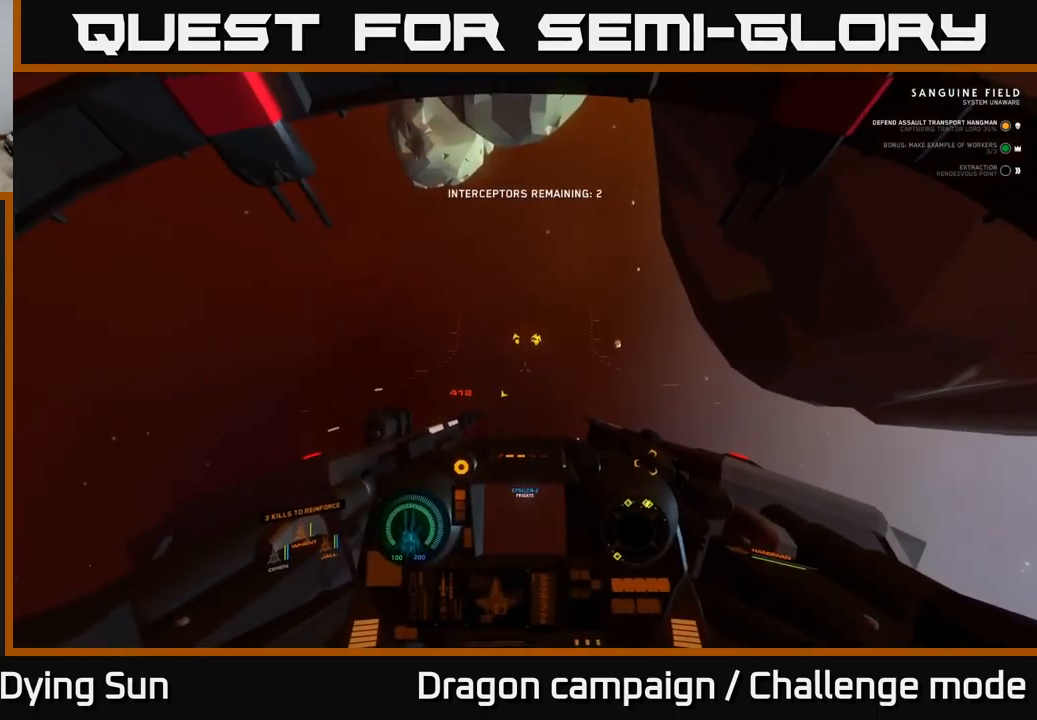
{"buttons": ["L1"], "left_stick": "center", "right_stick": "up", "events": [[84, "left_stick", "center"], [117, "L1", "down"]]}
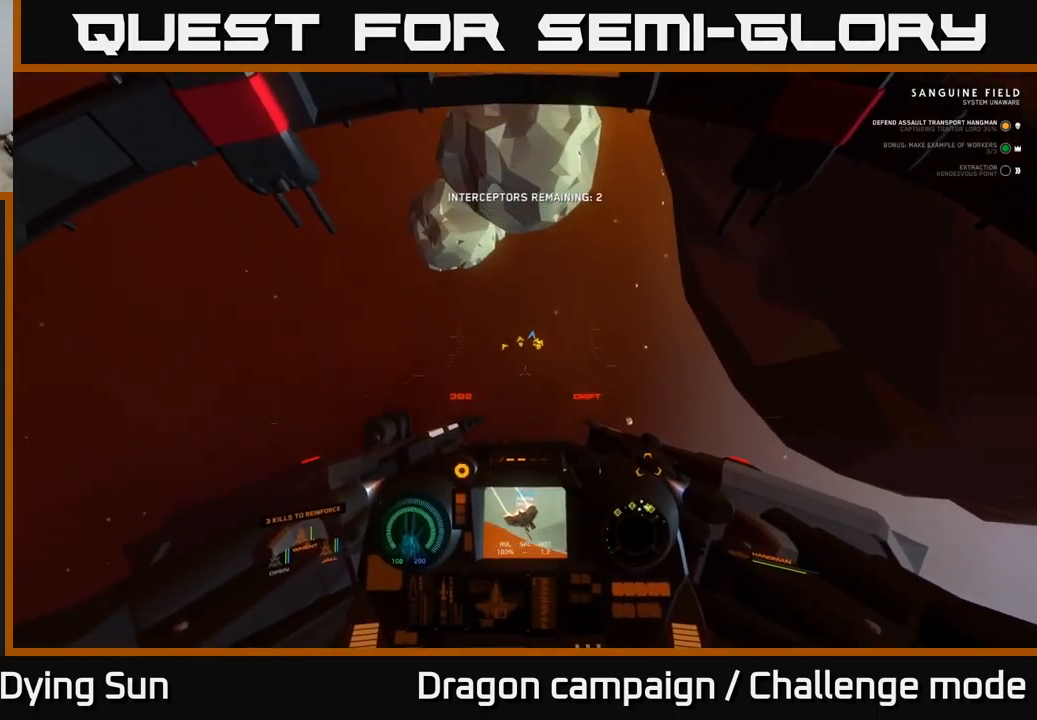
{"buttons": ["L1"], "left_stick": "center", "right_stick": "up", "events": []}
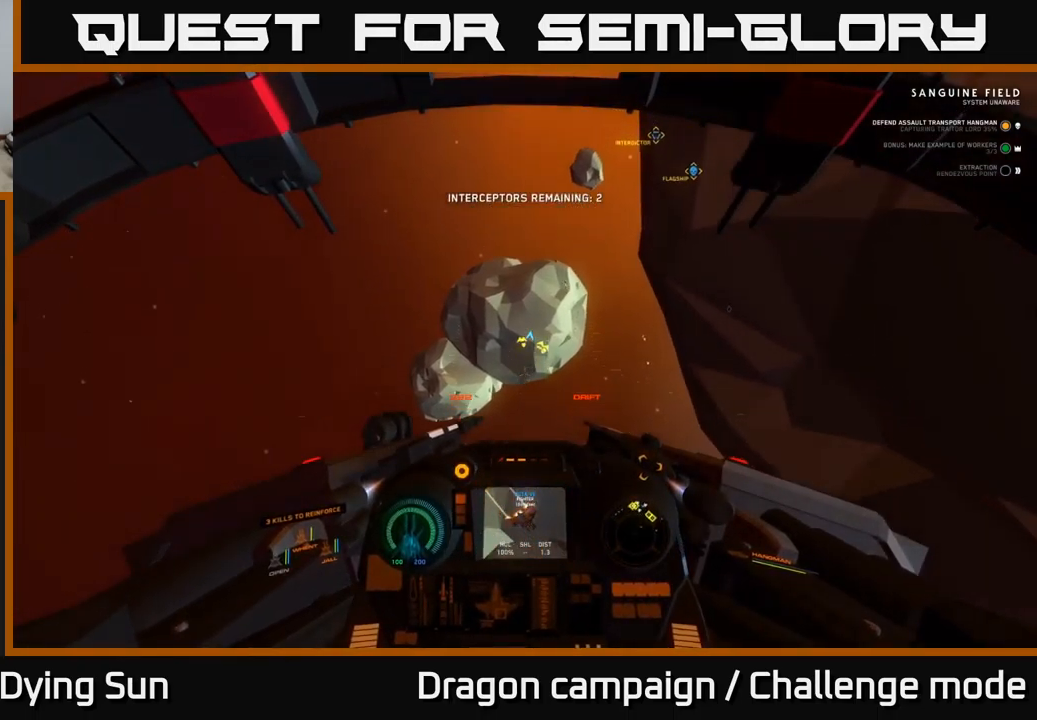
{"buttons": [], "left_stick": "center", "right_stick": "up", "events": [[467, "L1", "up"]]}
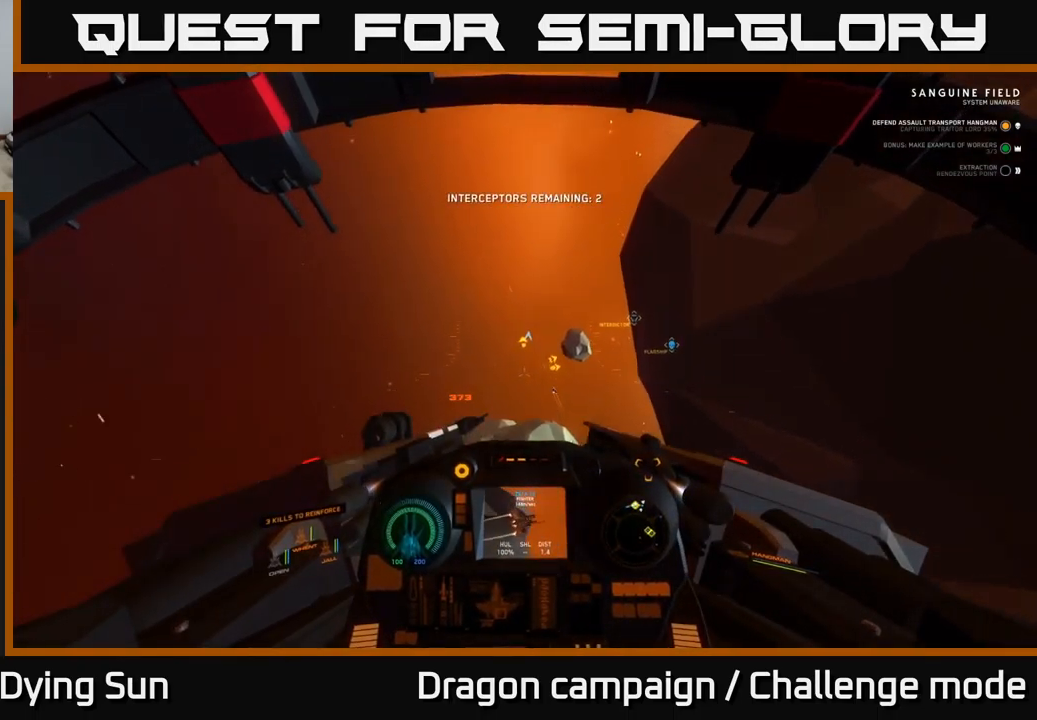
{"buttons": ["L2", "R3"], "left_stick": "center", "right_stick": "right", "events": [[17, "L2", "down"], [100, "right_stick", "down-right"], [134, "R3", "down"], [367, "right_stick", "right"]]}
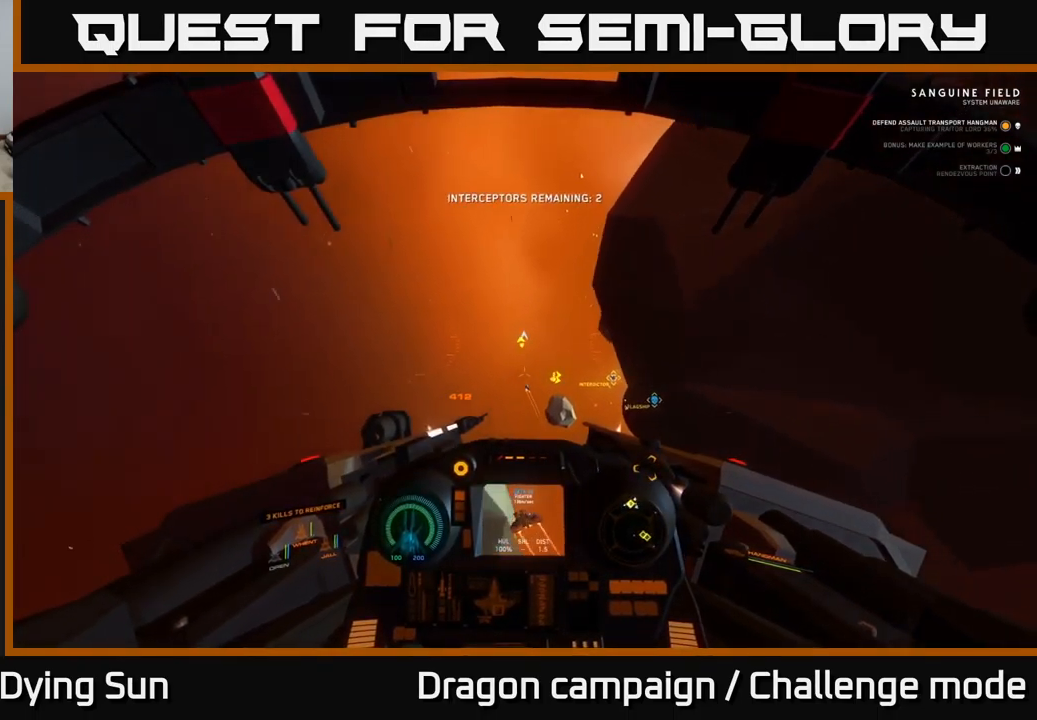
{"buttons": ["L2"], "left_stick": "center", "right_stick": "up-right", "events": [[234, "R3", "up"], [367, "right_stick", "up-right"]]}
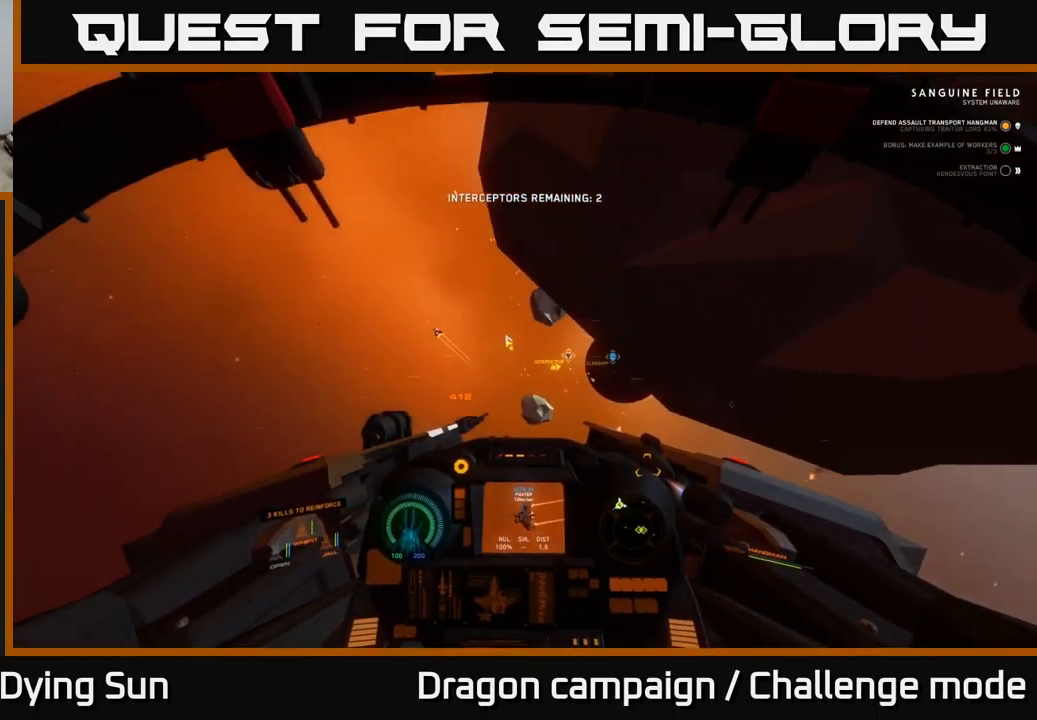
{"buttons": ["L2"], "left_stick": "center", "right_stick": "up-right", "events": [[100, "right_stick", "center"], [234, "Y", "down"], [317, "Y", "up"], [484, "right_stick", "up-right"]]}
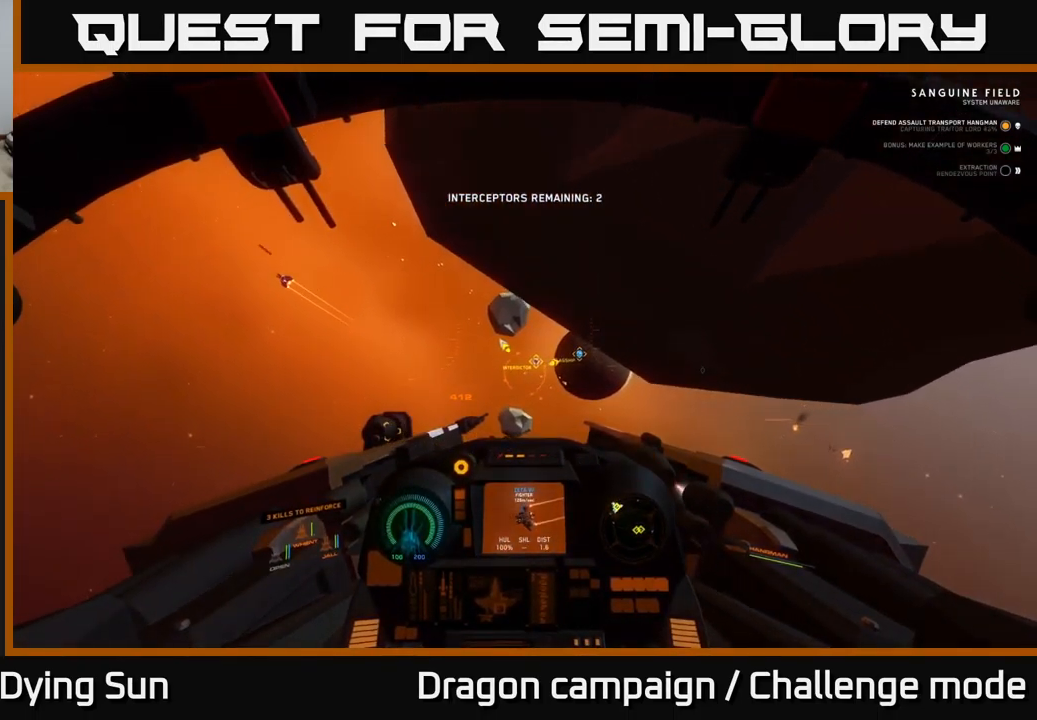
{"buttons": ["L2"], "left_stick": "center", "right_stick": "center", "events": [[134, "right_stick", "center"]]}
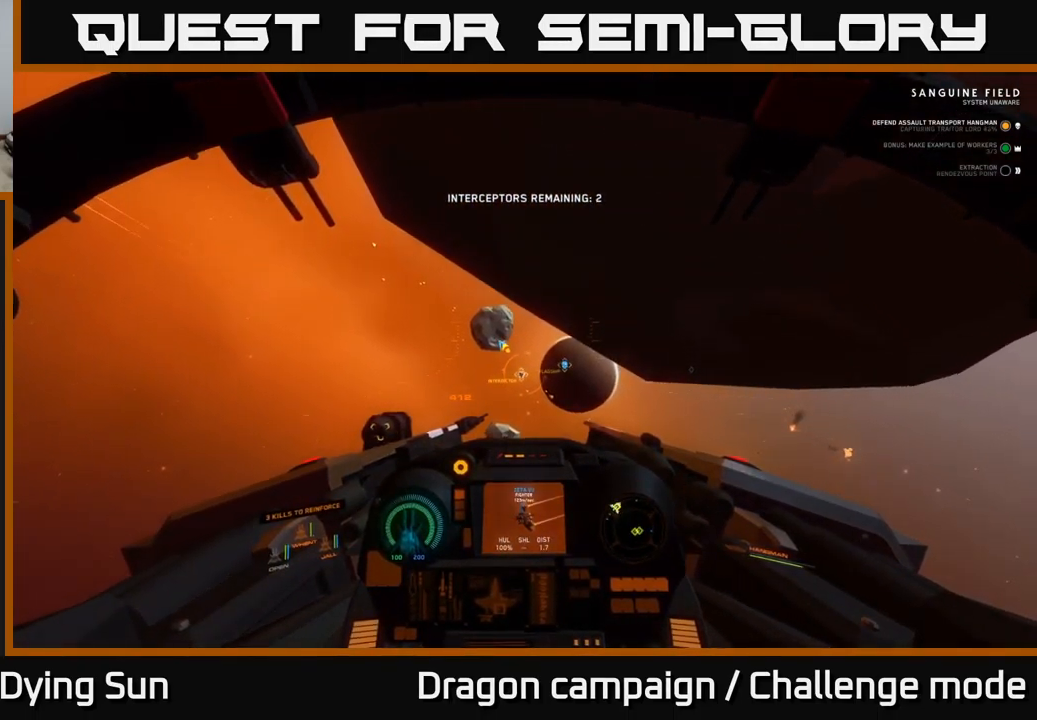
{"buttons": ["L2"], "left_stick": "center", "right_stick": "center", "events": [[134, "Y", "down"], [217, "Y", "up"], [384, "R1", "down"], [467, "R1", "up"]]}
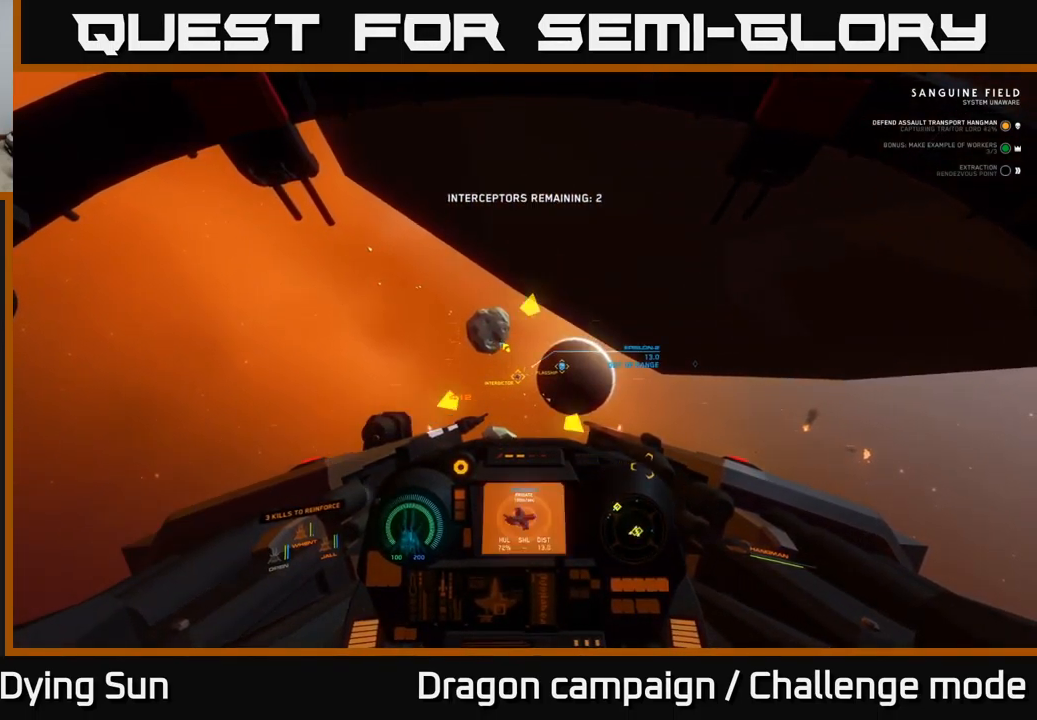
{"buttons": ["L2"], "left_stick": "center", "right_stick": "center", "events": [[17, "right_stick", "down"], [150, "right_stick", "center"], [284, "right_stick", "up"], [384, "right_stick", "center"]]}
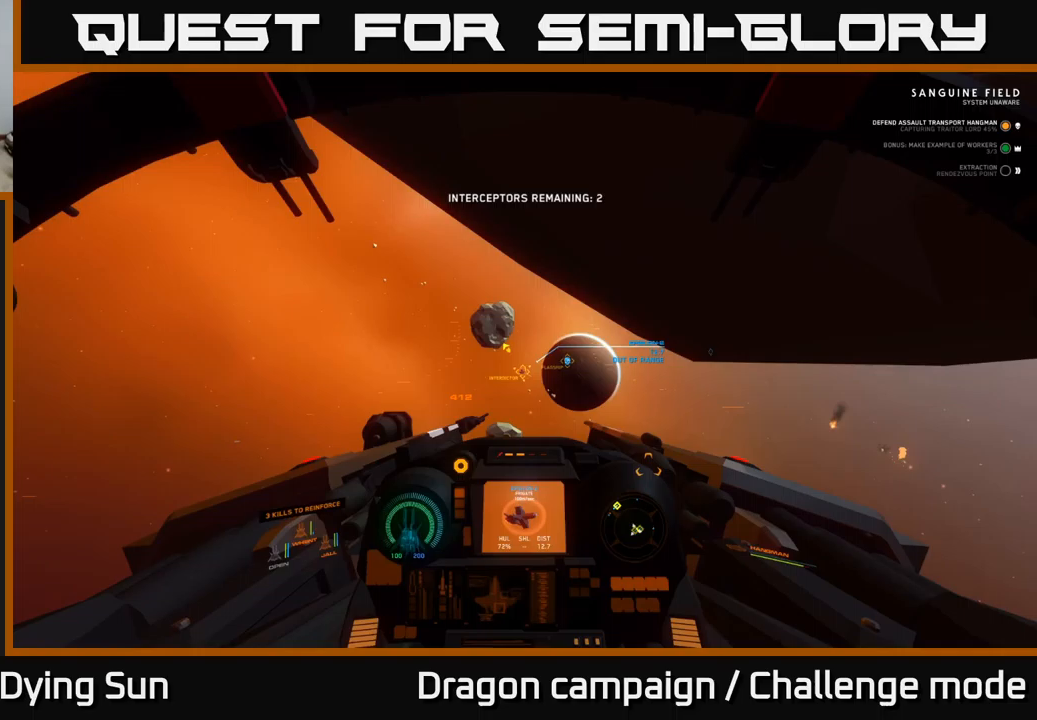
{"buttons": ["L2"], "left_stick": "center", "right_stick": "center", "events": []}
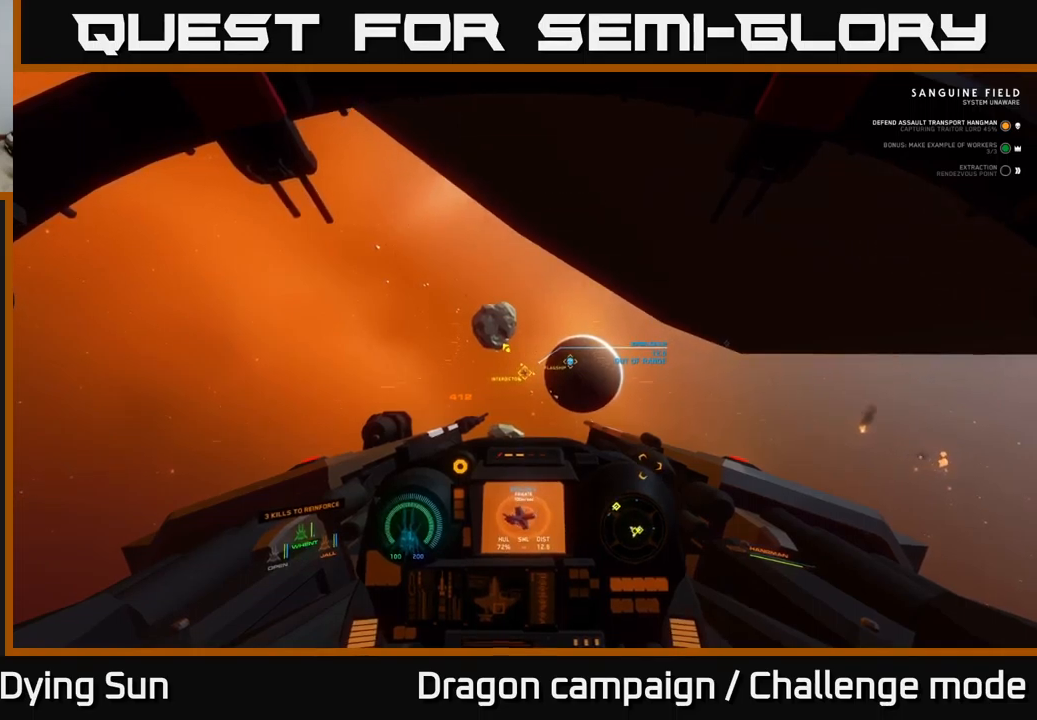
{"buttons": ["L2"], "left_stick": "center", "right_stick": "center", "events": []}
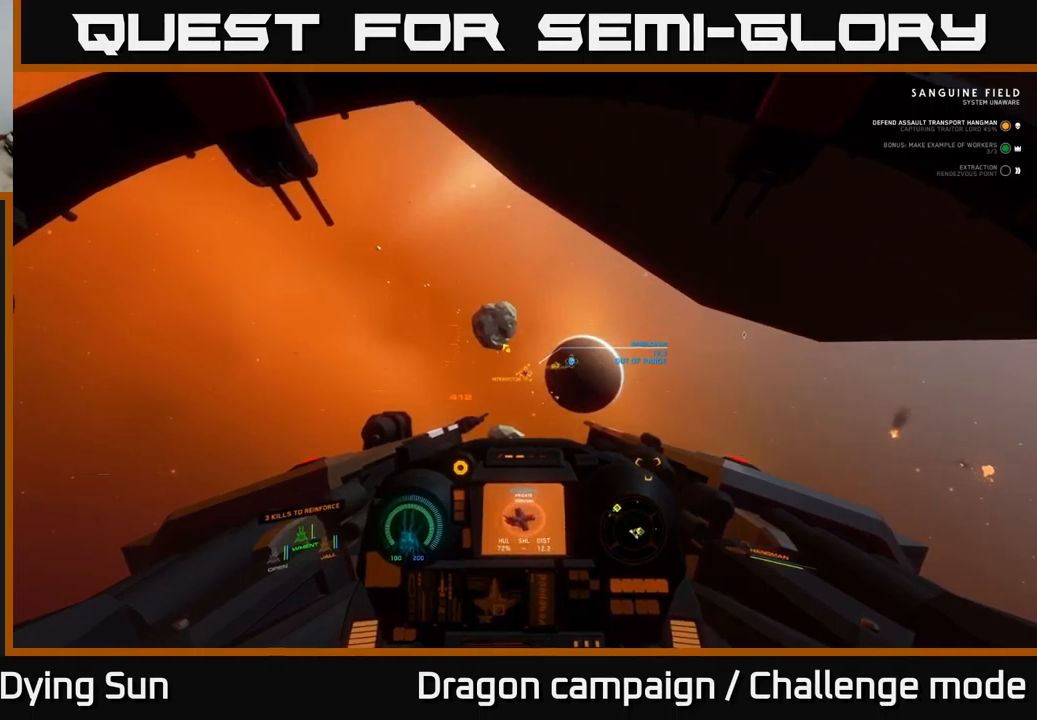
{"buttons": ["L2"], "left_stick": "center", "right_stick": "right", "events": [[467, "right_stick", "right"]]}
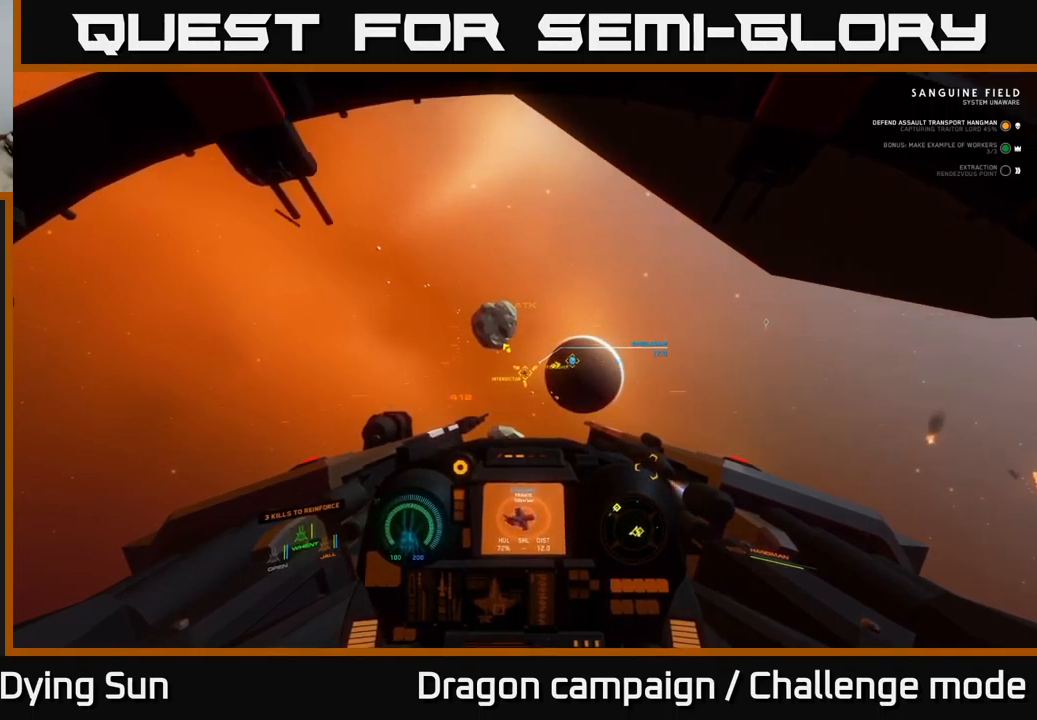
{"buttons": ["L1"], "left_stick": "center", "right_stick": "right", "events": [[167, "L2", "up"], [267, "L1", "down"]]}
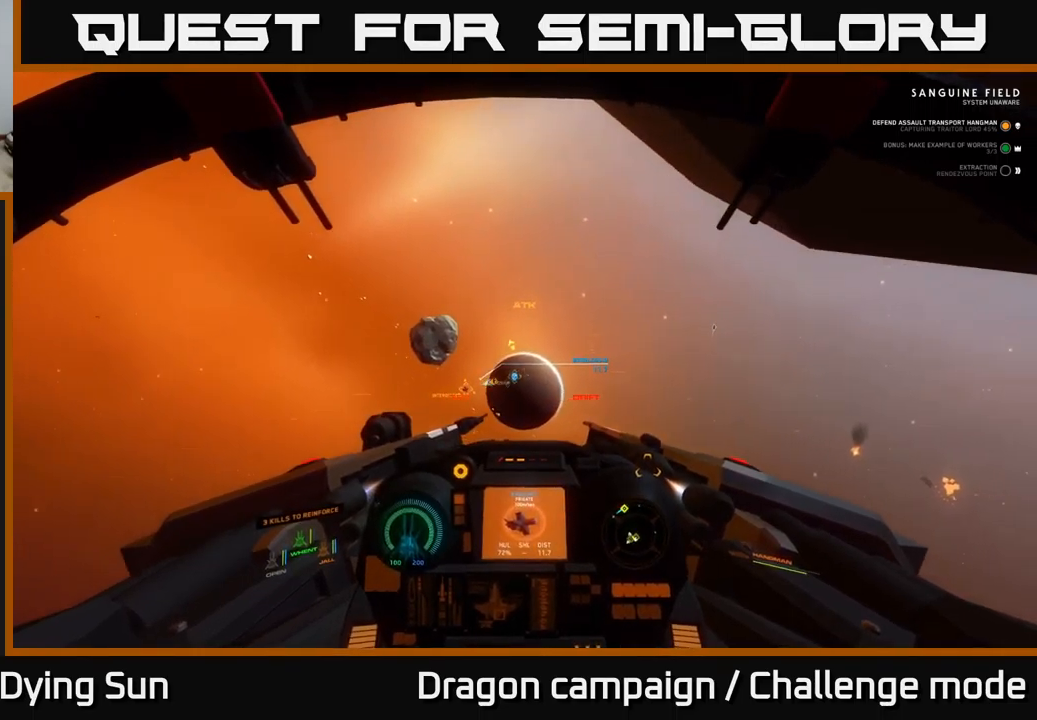
{"buttons": [], "left_stick": "center", "right_stick": "right", "events": [[483, "L1", "up"]]}
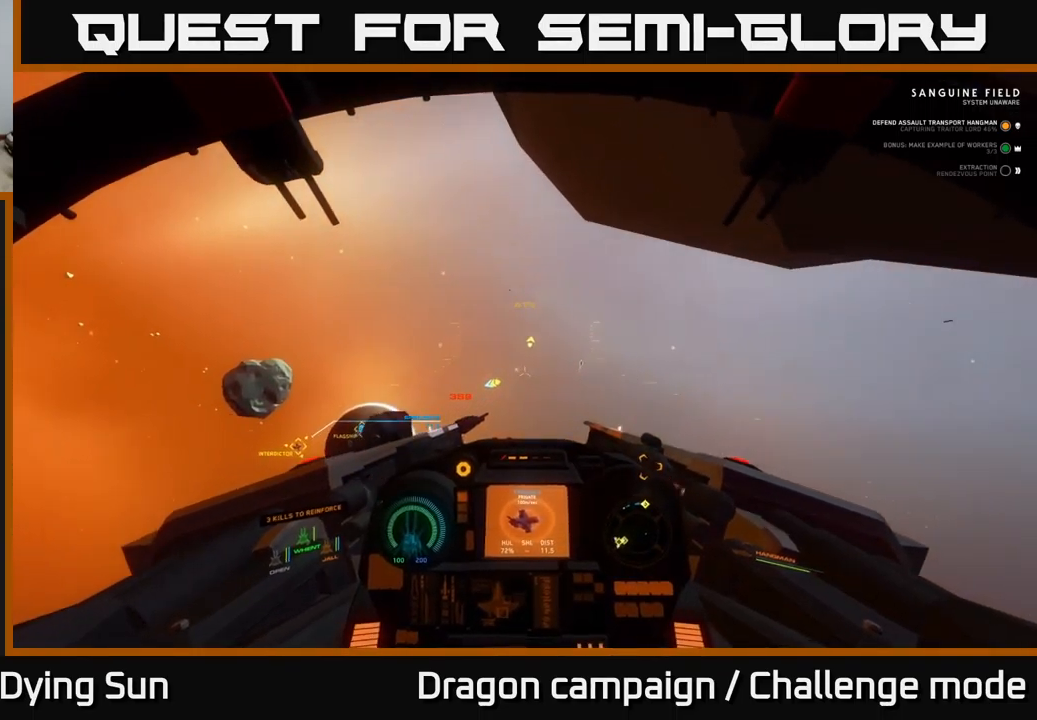
{"buttons": [], "left_stick": "center", "right_stick": "up-right", "events": [[50, "right_stick", "down-left"], [167, "L2", "down"], [183, "right_stick", "center"], [200, "R1", "down"], [283, "right_stick", "up-right"], [300, "R1", "up"], [367, "L2", "up"]]}
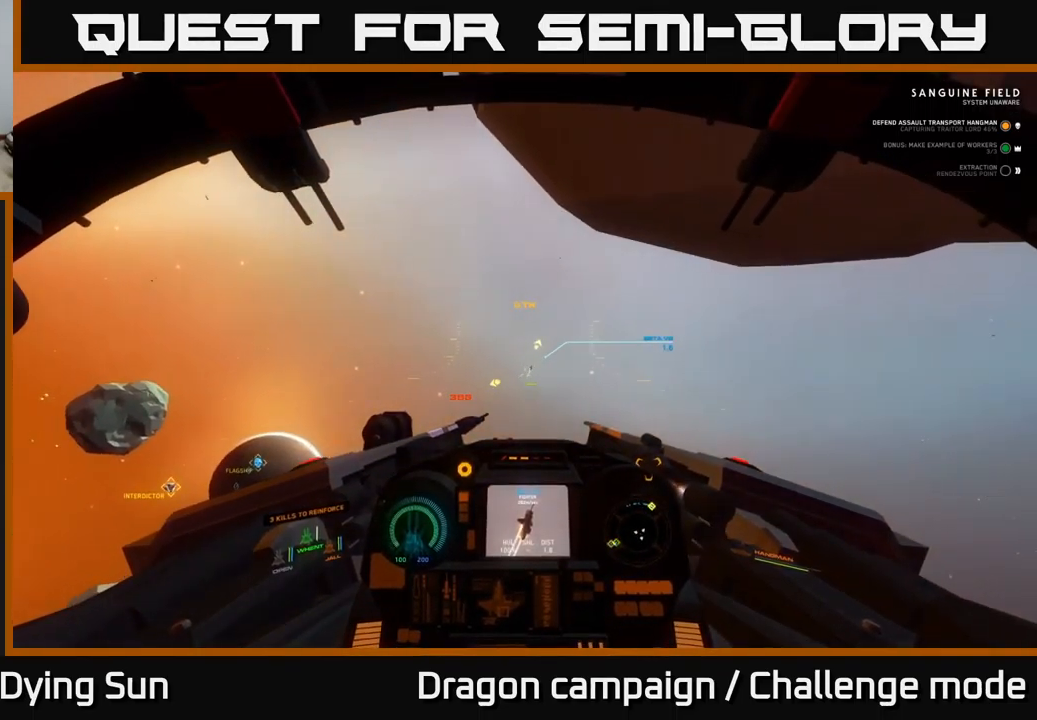
{"buttons": [], "left_stick": "center", "right_stick": "center", "events": [[133, "right_stick", "center"], [283, "right_stick", "up-right"], [500, "right_stick", "center"]]}
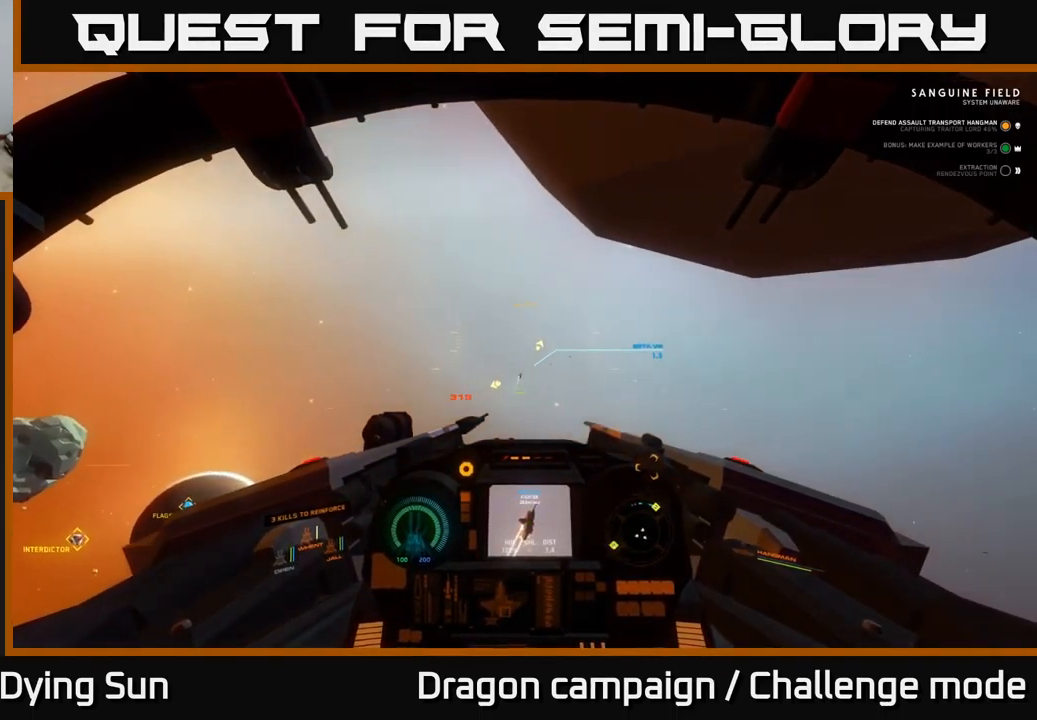
{"buttons": [], "left_stick": "center", "right_stick": "up-right", "events": [[83, "right_stick", "up"], [233, "R2", "down"], [300, "right_stick", "center"], [333, "R2", "up"], [417, "right_stick", "up-right"]]}
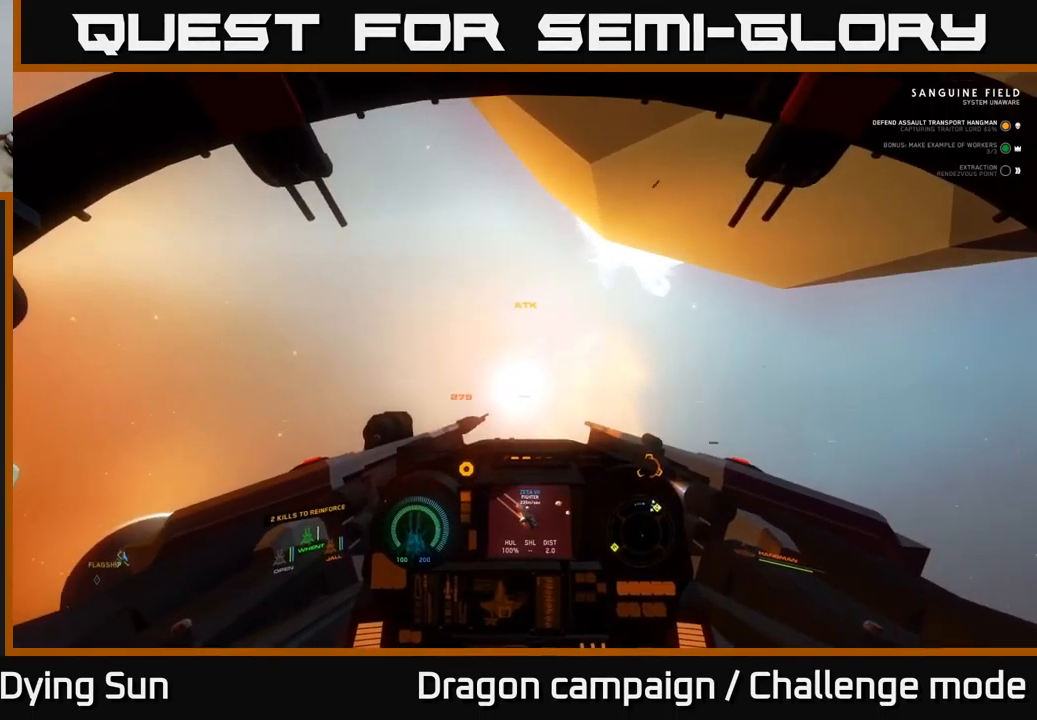
{"buttons": [], "left_stick": "center", "right_stick": "up-left", "events": [[283, "right_stick", "down-right"], [350, "R2", "down"], [367, "right_stick", "left"], [467, "R2", "up"], [483, "right_stick", "up-left"]]}
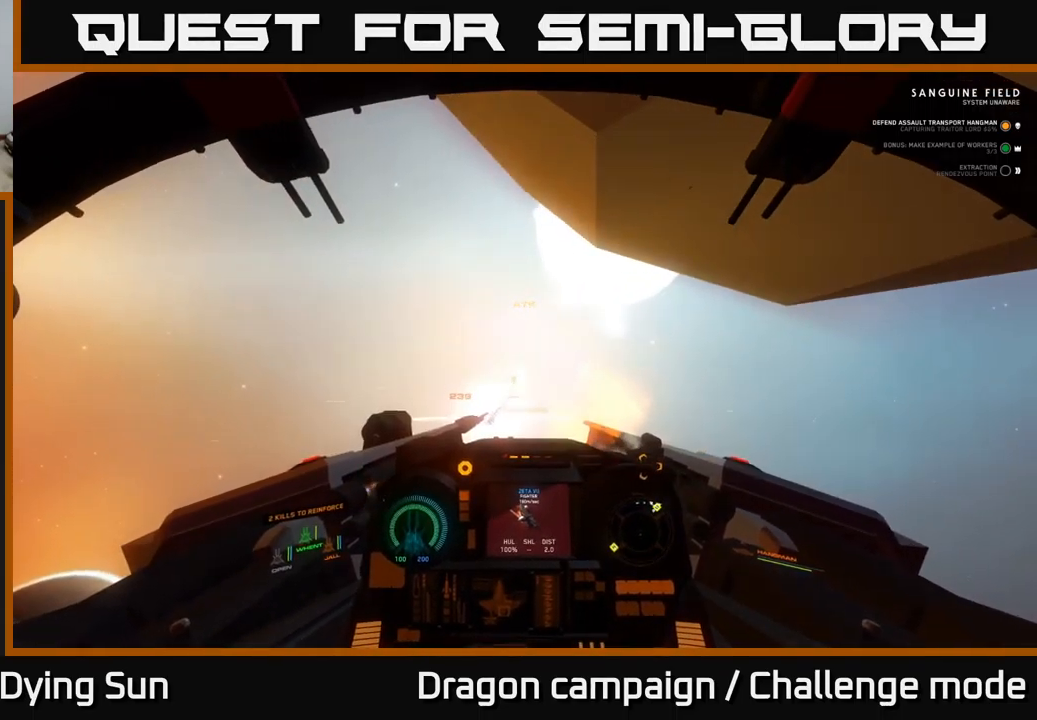
{"buttons": [], "left_stick": "center", "right_stick": "center", "events": [[17, "right_stick", "up"], [167, "right_stick", "right"], [217, "right_stick", "center"], [333, "Y", "down"], [433, "Y", "up"]]}
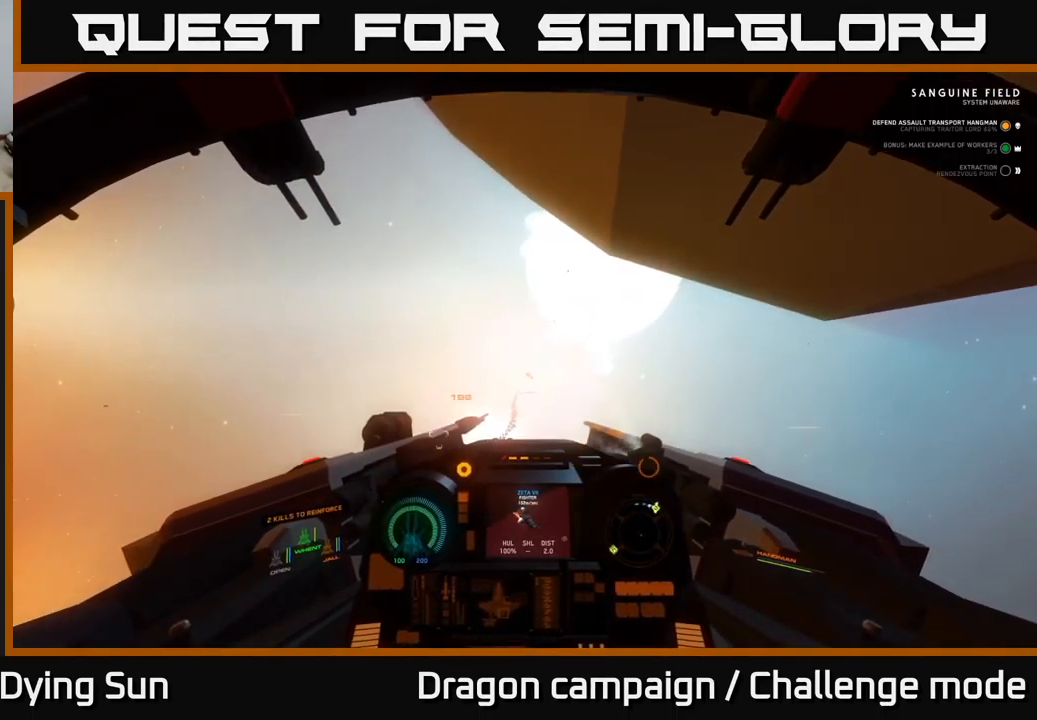
{"buttons": [], "left_stick": "down-left", "right_stick": "down-left", "events": [[83, "right_stick", "up"], [133, "right_stick", "up-right"], [283, "right_stick", "down-left"], [299, "left_stick", "down-left"]]}
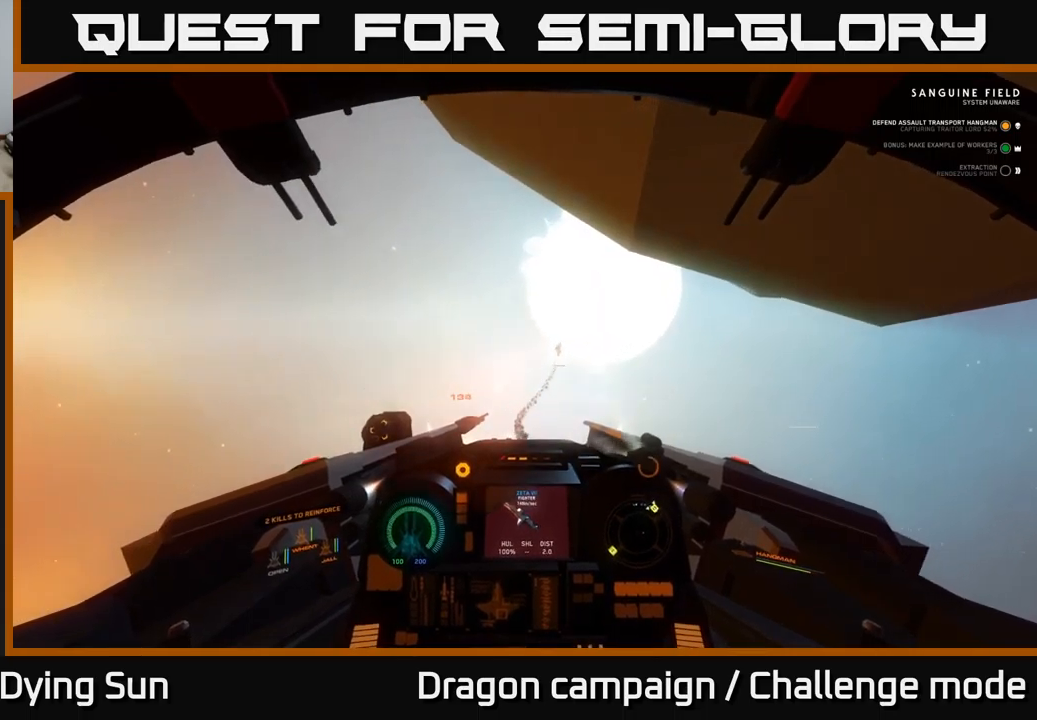
{"buttons": [], "left_stick": "down-left", "right_stick": "down-left", "events": []}
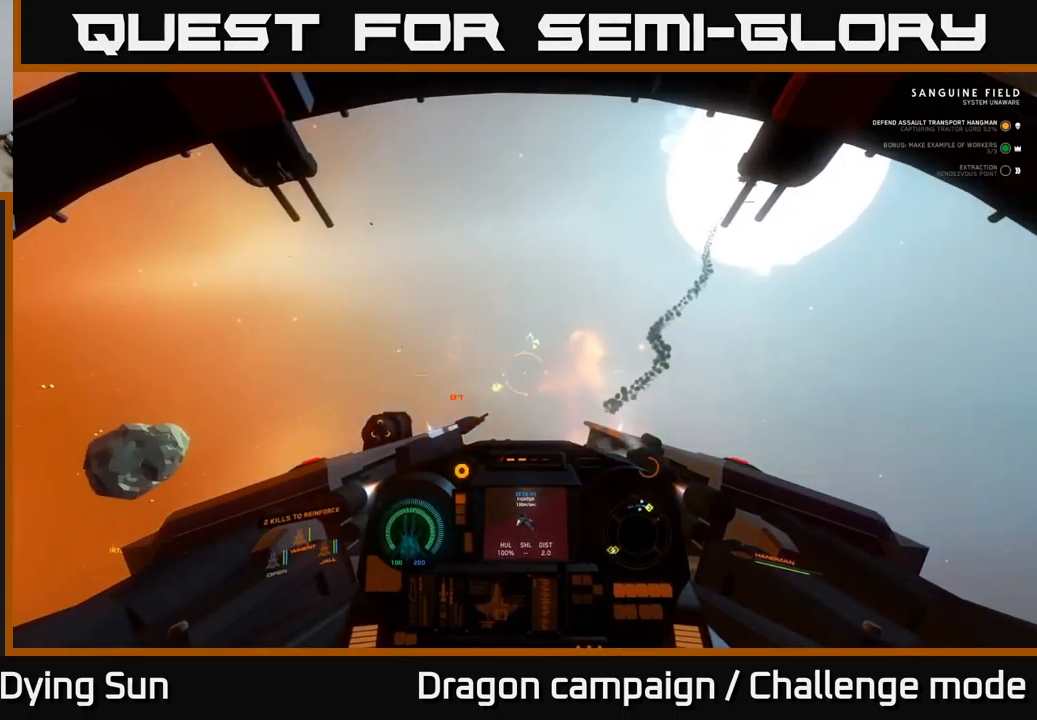
{"buttons": ["Y"], "left_stick": "down-left", "right_stick": "center", "events": [[367, "right_stick", "center"], [483, "Y", "down"]]}
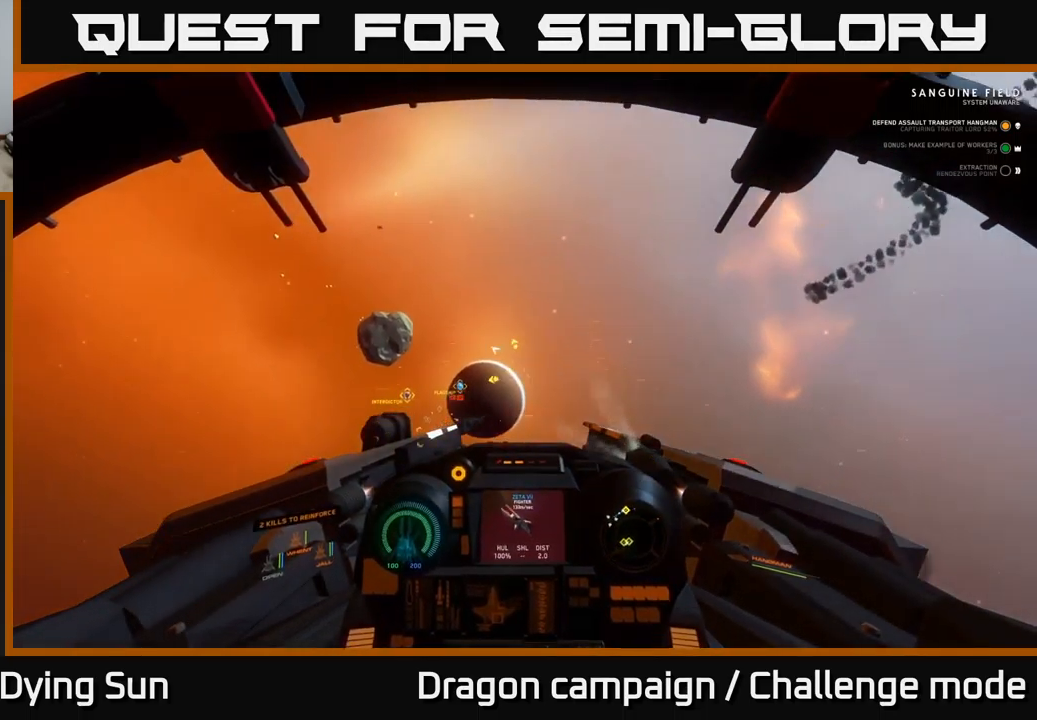
{"buttons": ["L2"], "left_stick": "center", "right_stick": "center", "events": [[17, "Y", "up"], [33, "left_stick", "center"], [200, "right_stick", "left"], [300, "L2", "down"], [450, "right_stick", "center"]]}
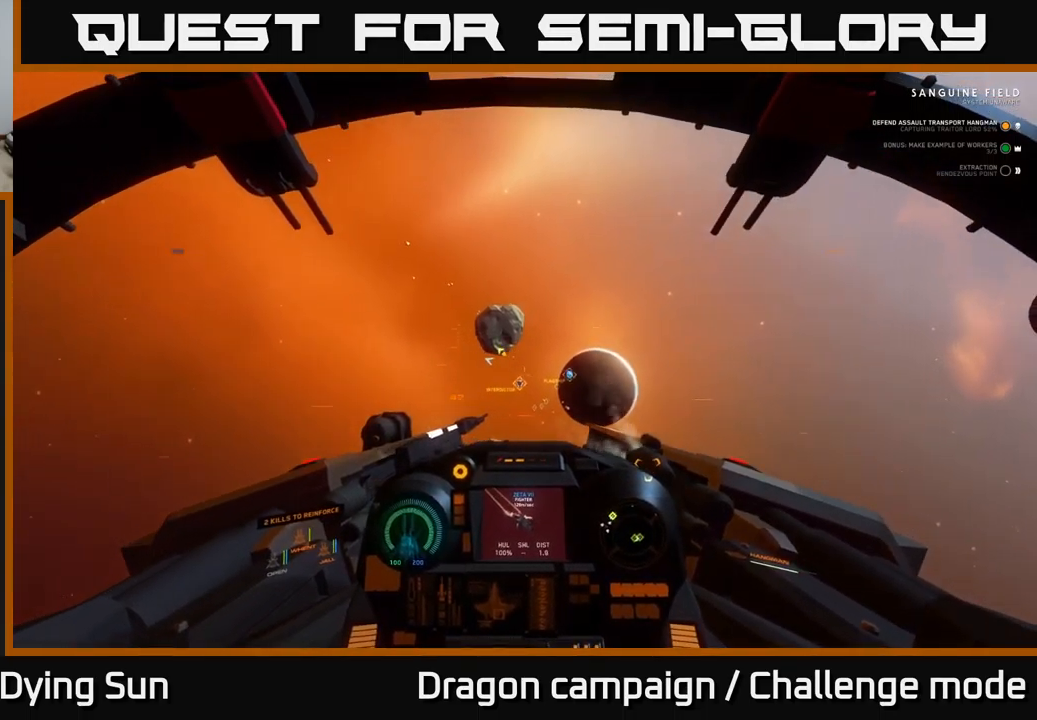
{"buttons": ["L2", "R1"], "left_stick": "center", "right_stick": "center", "events": [[83, "right_stick", "right"], [267, "right_stick", "center"], [467, "R1", "down"]]}
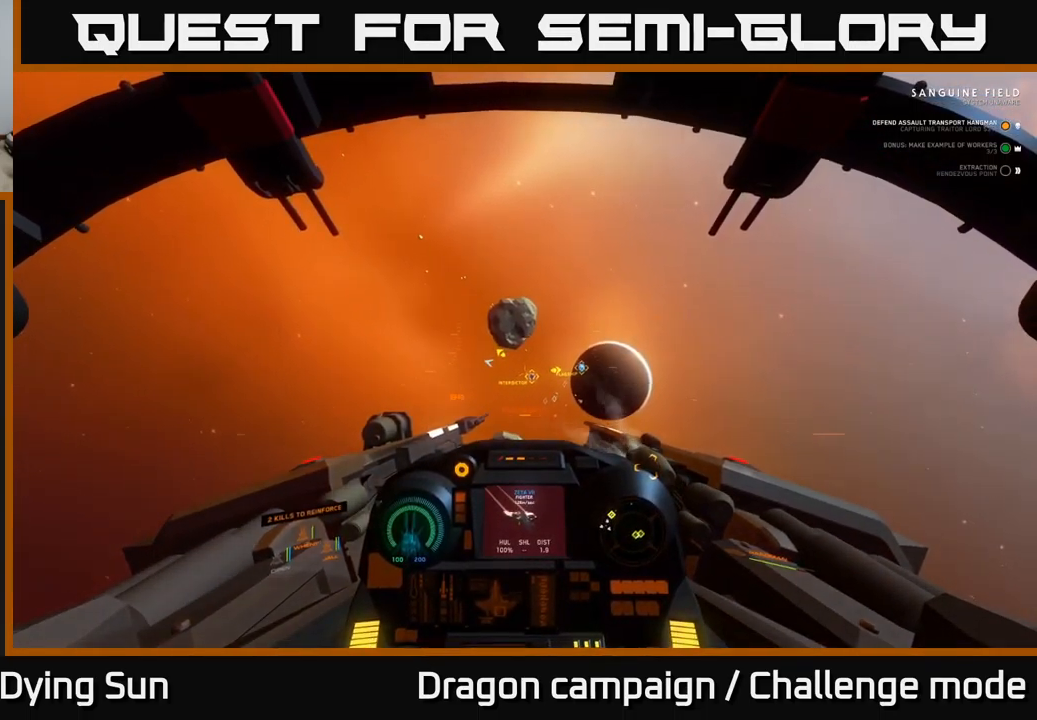
{"buttons": ["L2"], "left_stick": "center", "right_stick": "up-left", "events": [[50, "right_stick", "down-right"], [67, "R1", "up"], [100, "right_stick", "right"], [200, "right_stick", "center"], [400, "right_stick", "up-left"]]}
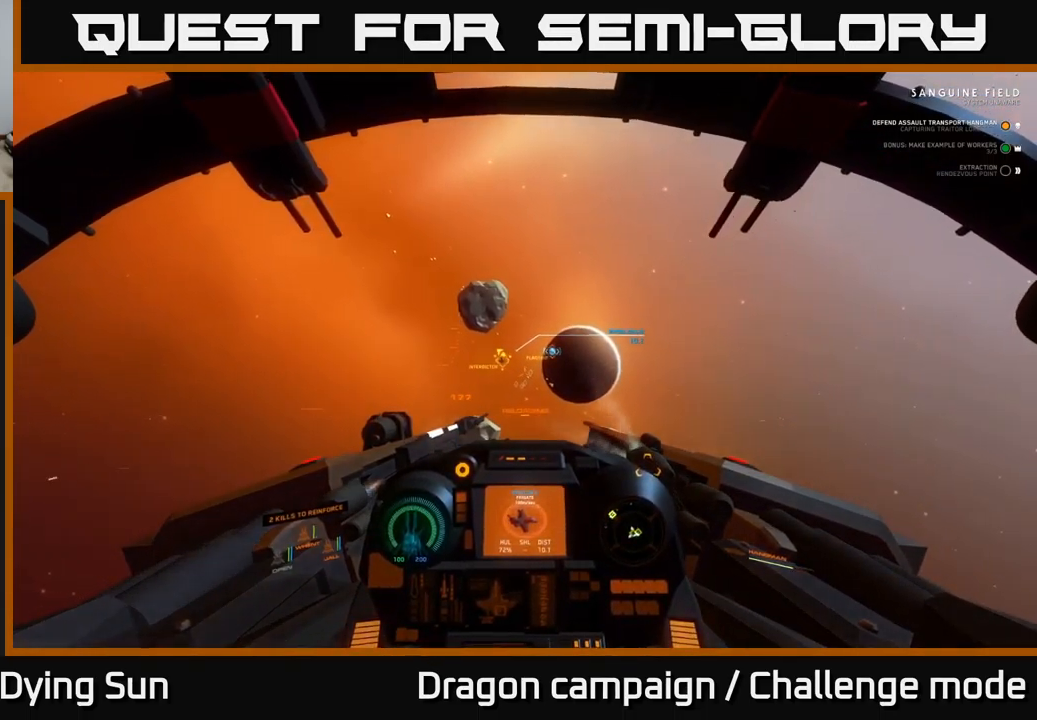
{"buttons": ["L2"], "left_stick": "center", "right_stick": "center", "events": [[33, "right_stick", "center"], [217, "right_stick", "up-left"], [333, "right_stick", "center"]]}
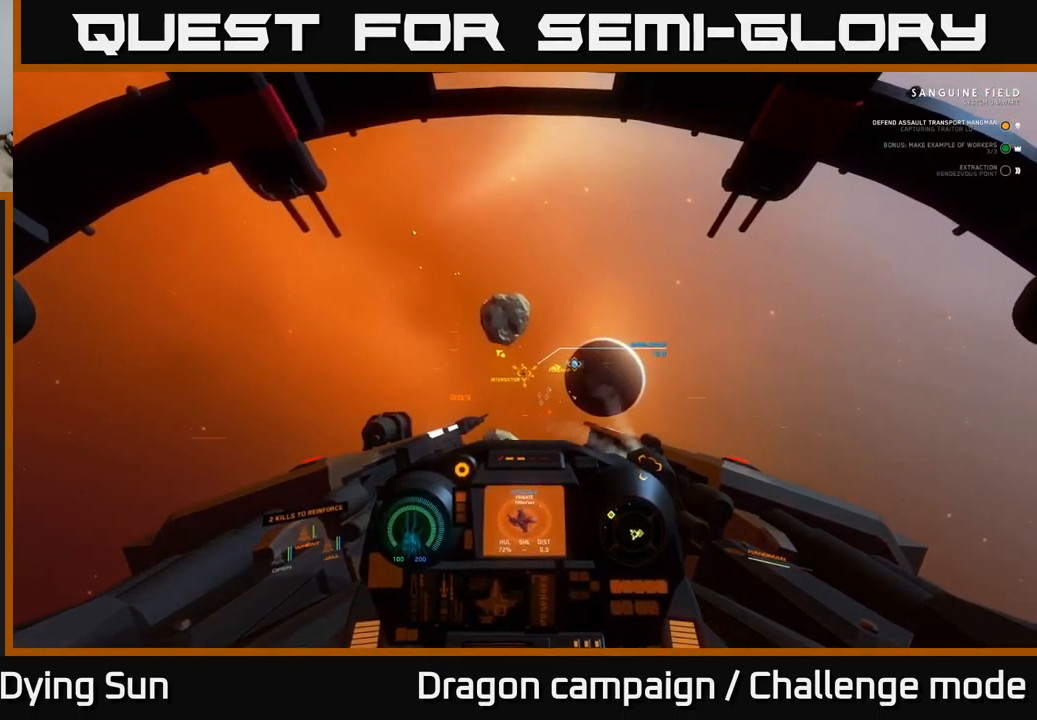
{"buttons": ["L2"], "left_stick": "center", "right_stick": "center", "events": [[67, "right_stick", "down"], [117, "R2", "down"], [167, "right_stick", "center"], [183, "R2", "up"], [350, "right_stick", "up-right"], [467, "right_stick", "center"]]}